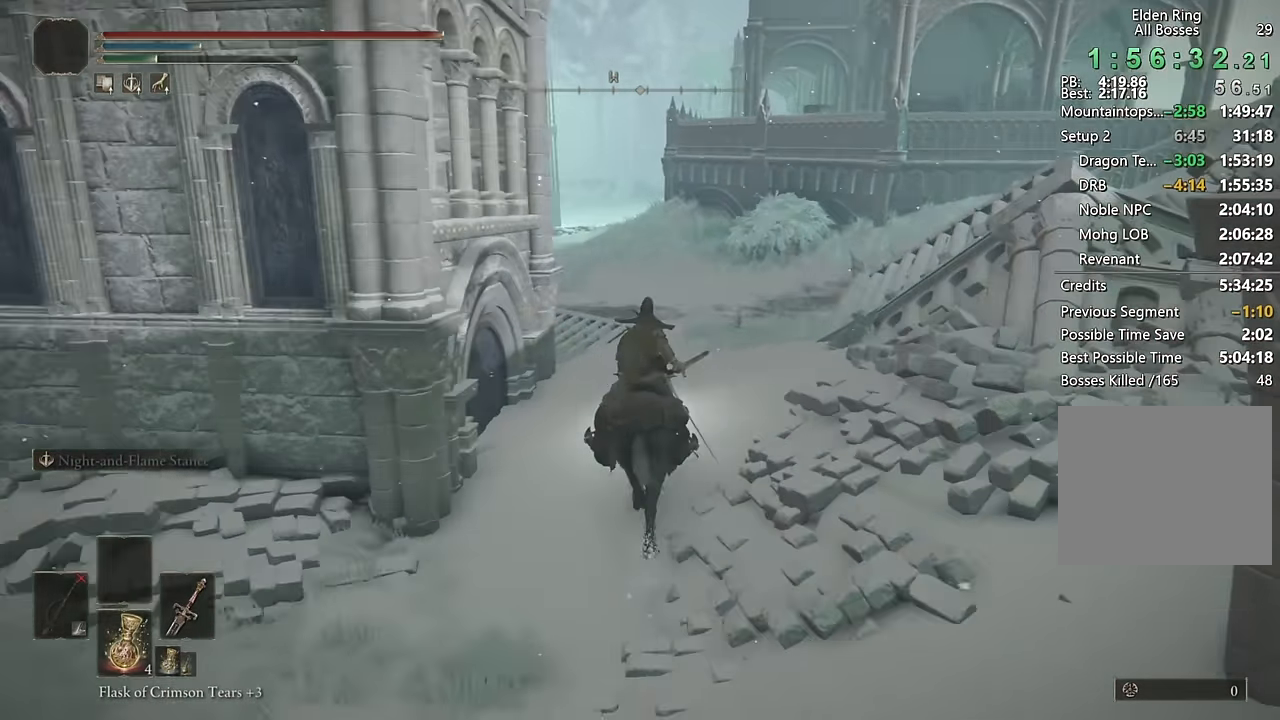
Gameplay with a controller (PlayStation layout); each line is a JSON object with the inputs held at the frame after it. "events" lists button and stick changes between this image and that frame as [ms after this image, input, new state], when the widget could be followed in between.
{"buttons": [], "left_stick": "up", "right_stick": "center", "events": [[67, "right_stick", "center"], [300, "CIRCLE", "down"], [433, "CIRCLE", "up"]]}
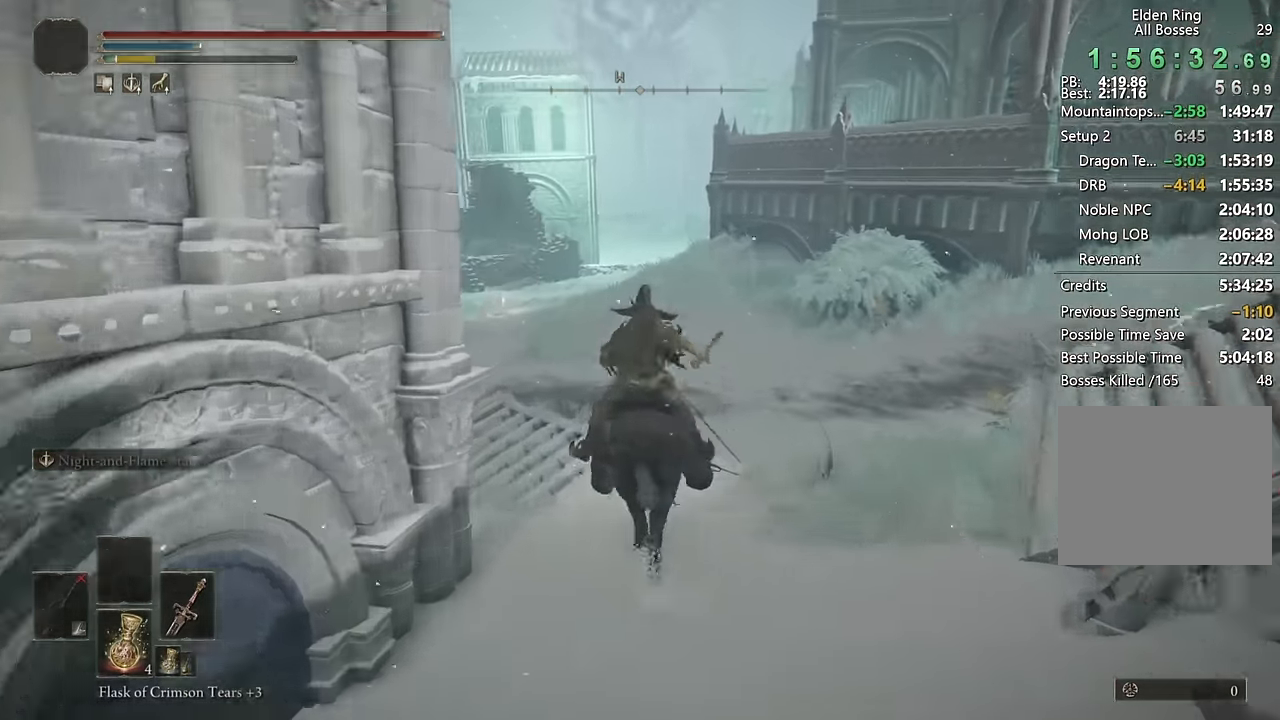
{"buttons": [], "left_stick": "up", "right_stick": "center", "events": [[267, "right_stick", "down-left"], [367, "right_stick", "center"]]}
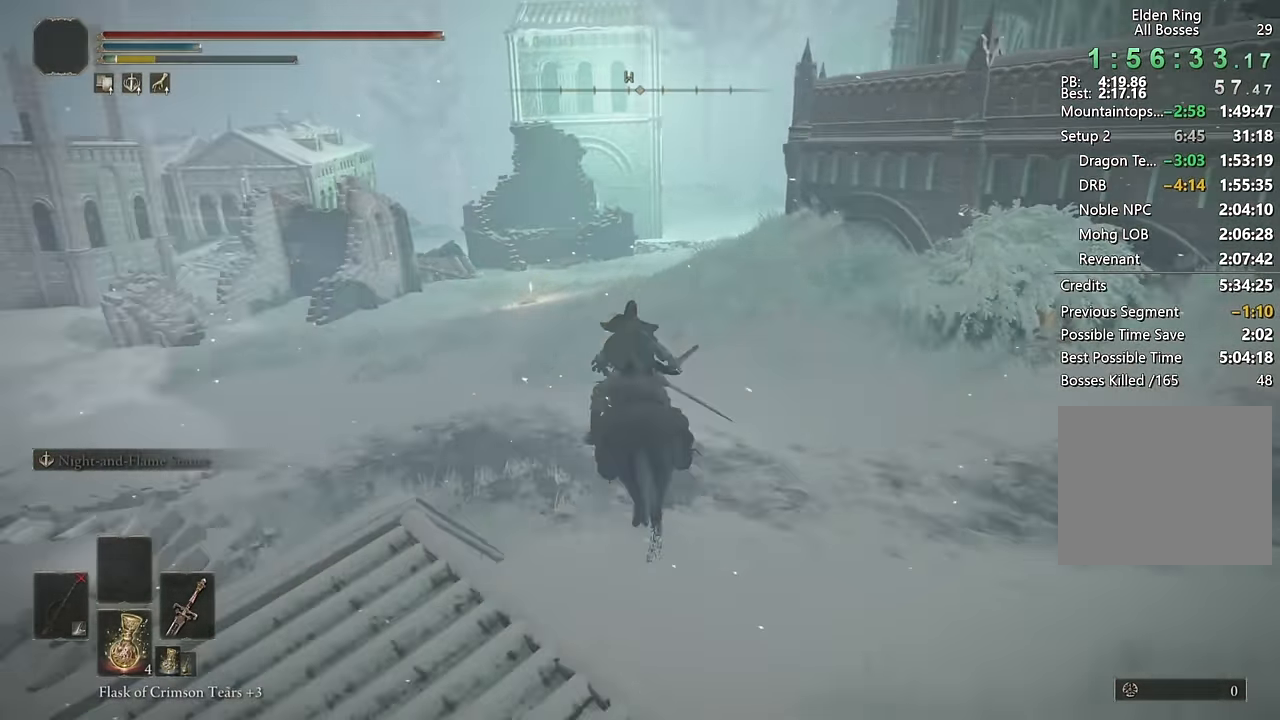
{"buttons": [], "left_stick": "up", "right_stick": "center", "events": [[33, "right_stick", "left"], [133, "right_stick", "center"], [417, "CIRCLE", "down"], [500, "CIRCLE", "up"]]}
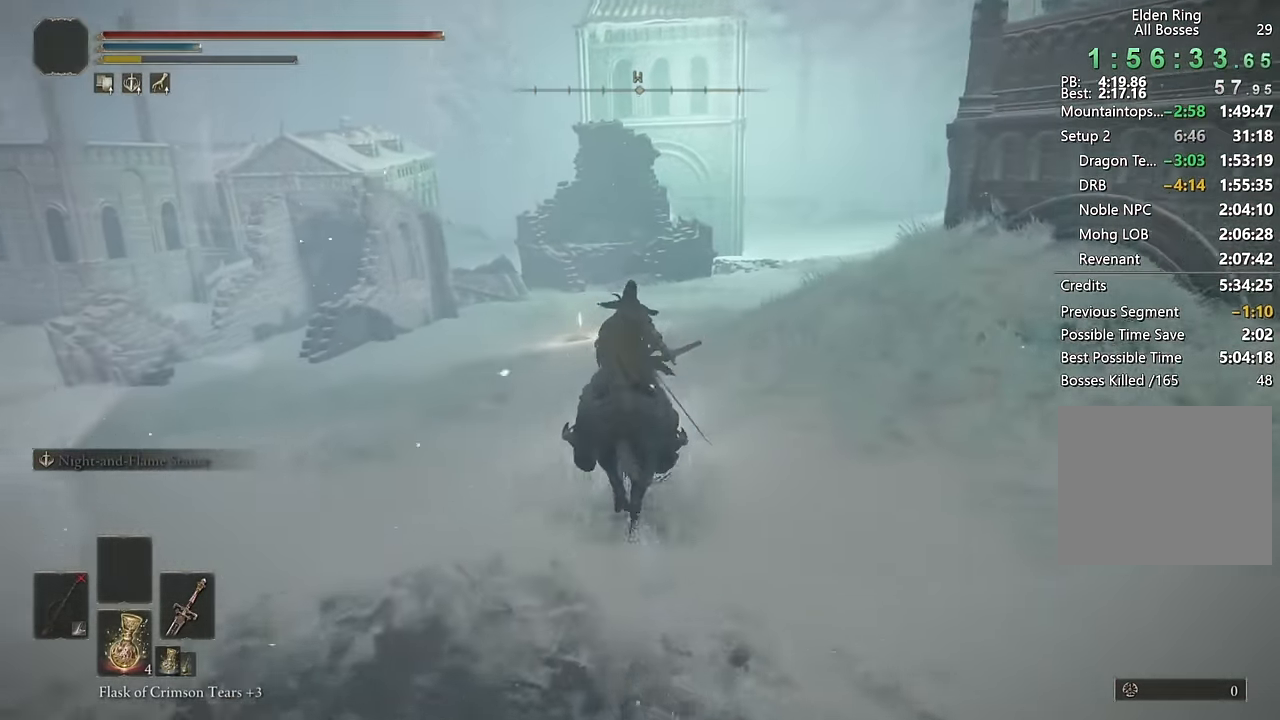
{"buttons": [], "left_stick": "up", "right_stick": "center", "events": [[150, "L3", "down"], [284, "L3", "up"], [334, "right_stick", "down"], [467, "right_stick", "center"]]}
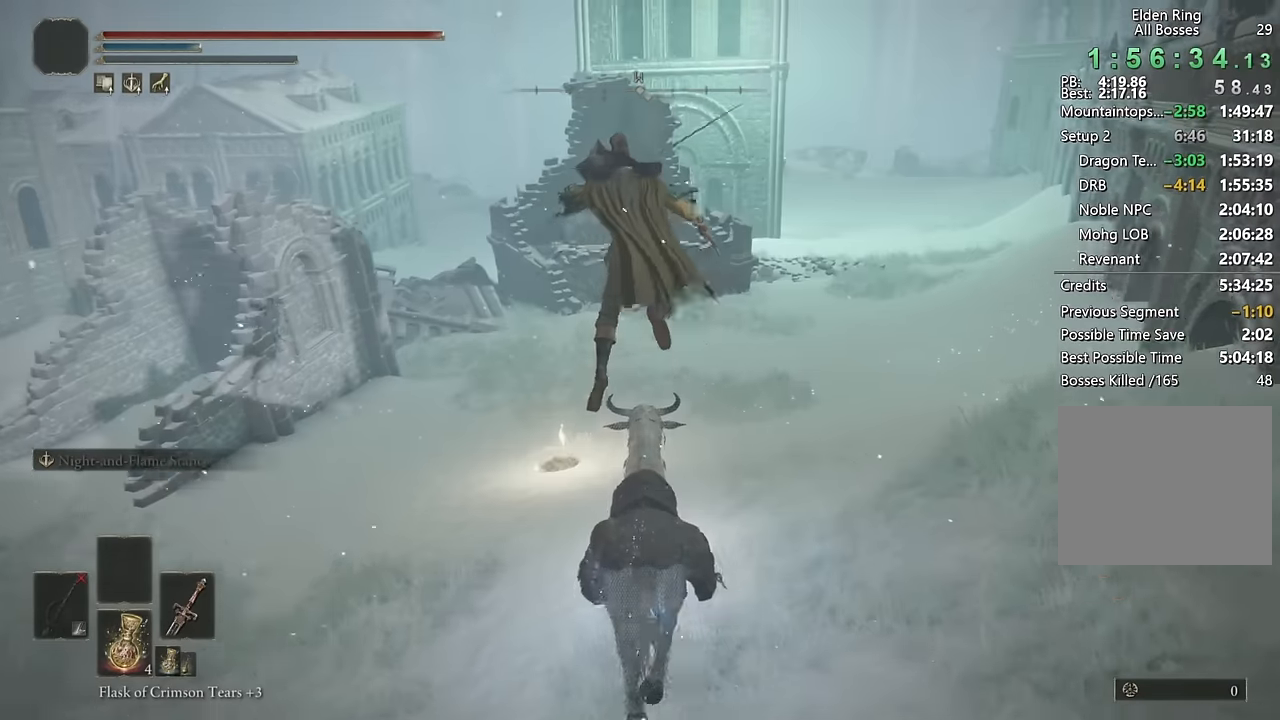
{"buttons": [], "left_stick": "up", "right_stick": "center", "events": [[134, "right_stick", "down-left"], [234, "right_stick", "center"]]}
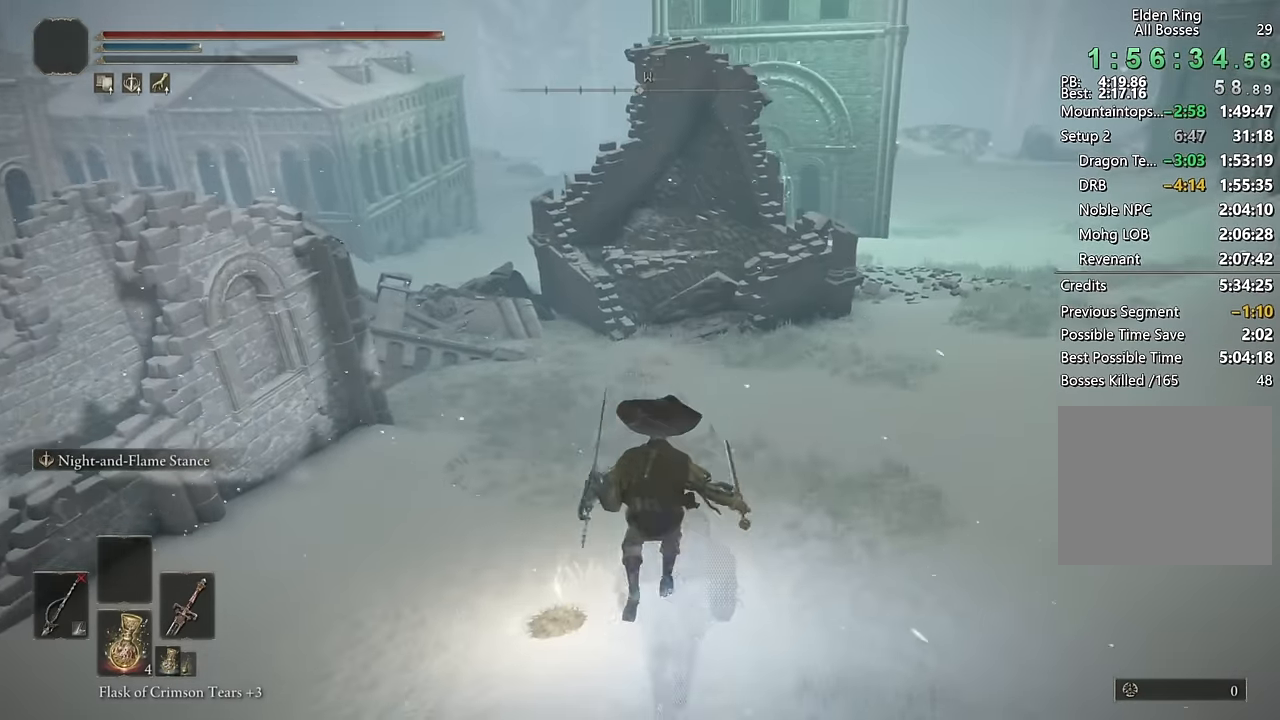
{"buttons": ["TRIANGLE"], "left_stick": "center", "right_stick": "center", "events": [[150, "TRIANGLE", "down"], [234, "TRIANGLE", "up"], [267, "left_stick", "center"], [317, "TRIANGLE", "down"], [400, "TRIANGLE", "up"], [450, "TRIANGLE", "down"]]}
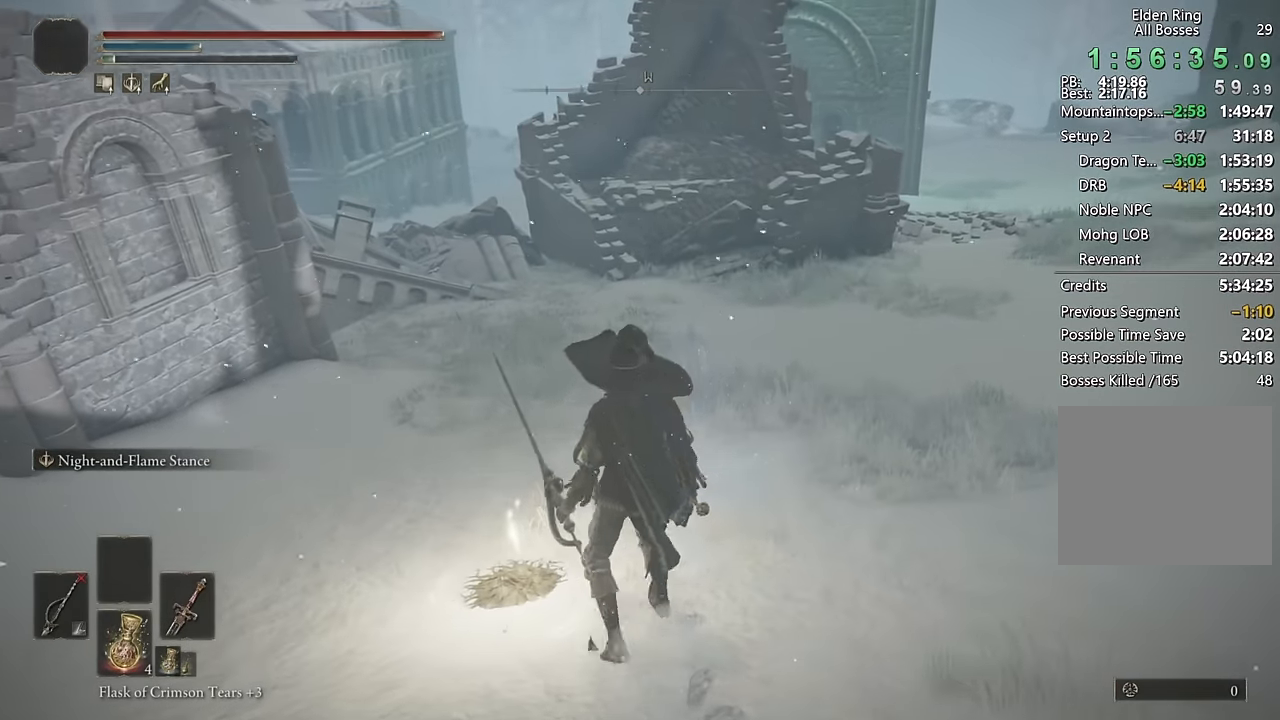
{"buttons": [], "left_stick": "center", "right_stick": "center", "events": [[34, "TRIANGLE", "up"], [334, "left_stick", "up-left"], [400, "TRIANGLE", "down"], [450, "left_stick", "center"], [484, "TRIANGLE", "up"]]}
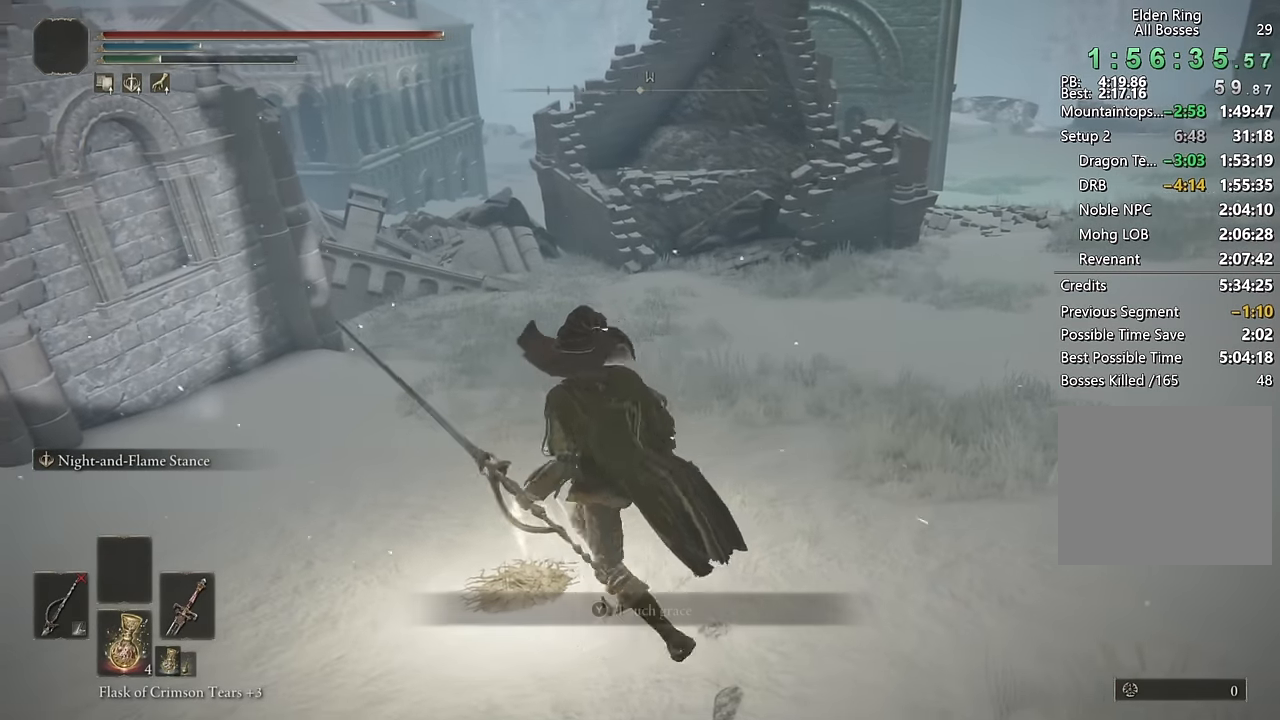
{"buttons": [], "left_stick": "center", "right_stick": "center", "events": [[34, "TRIANGLE", "down"], [117, "TRIANGLE", "up"]]}
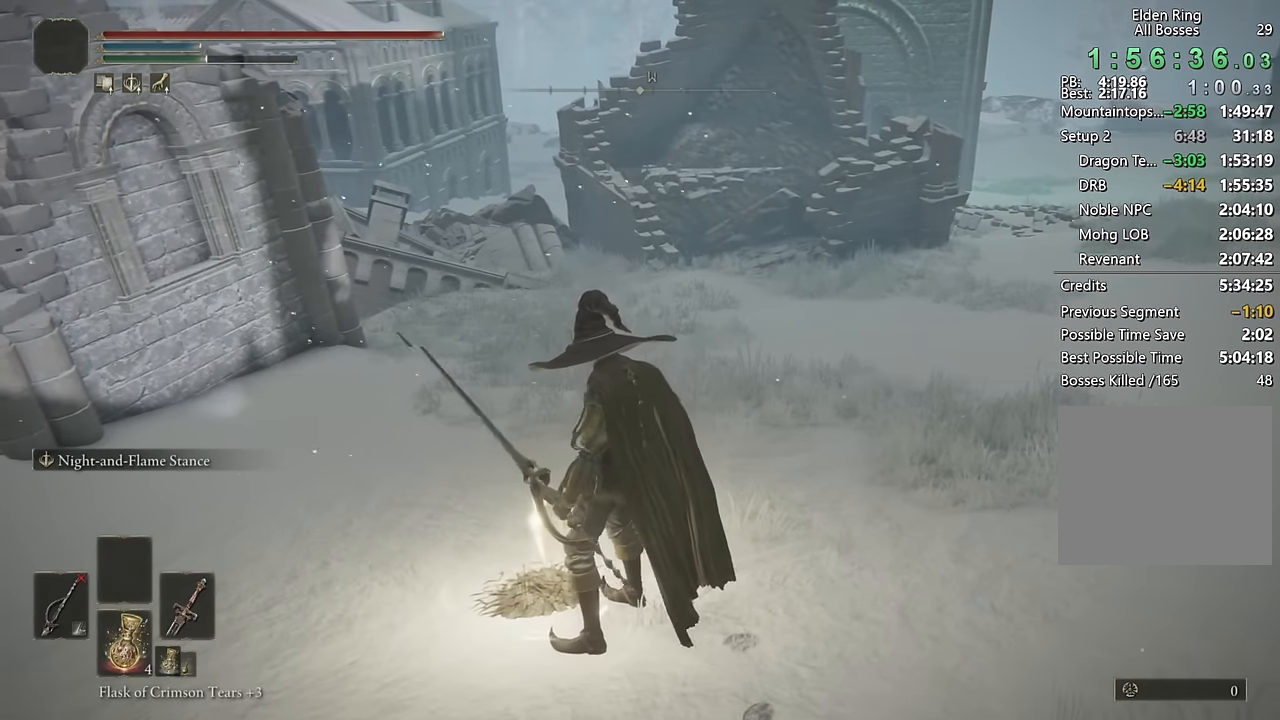
{"buttons": [], "left_stick": "center", "right_stick": "center", "events": []}
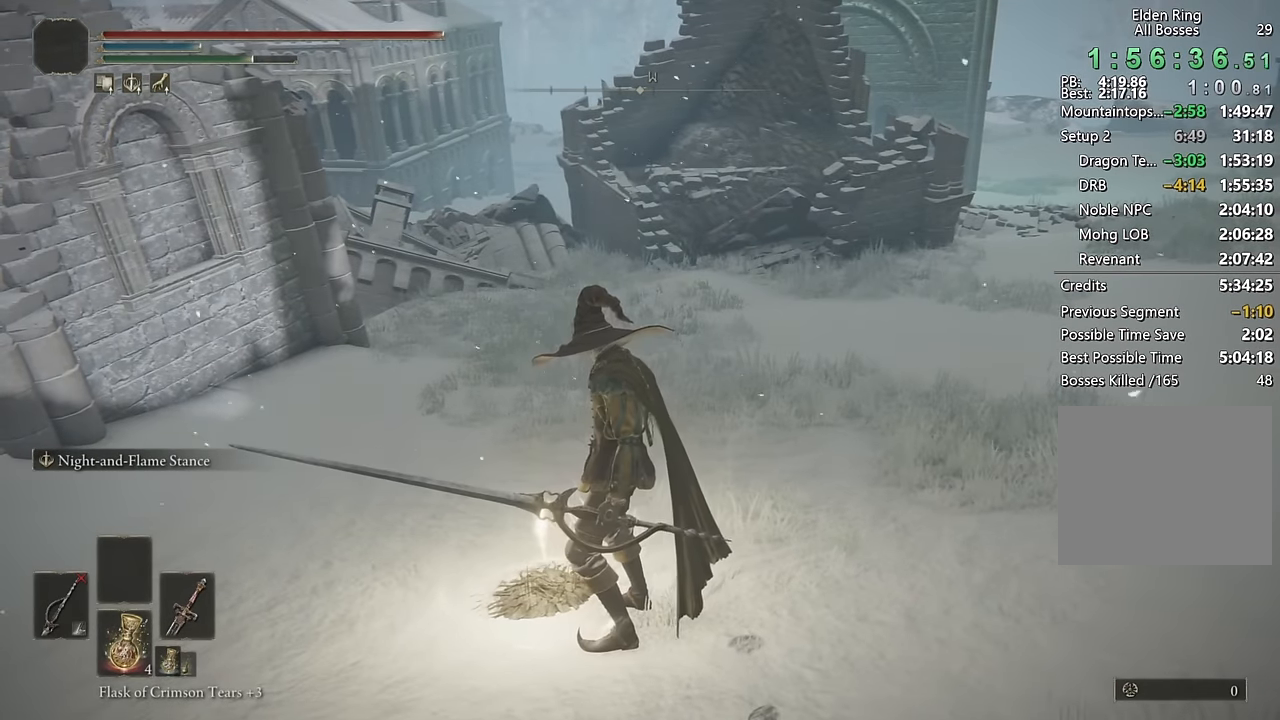
{"buttons": [], "left_stick": "center", "right_stick": "center", "events": []}
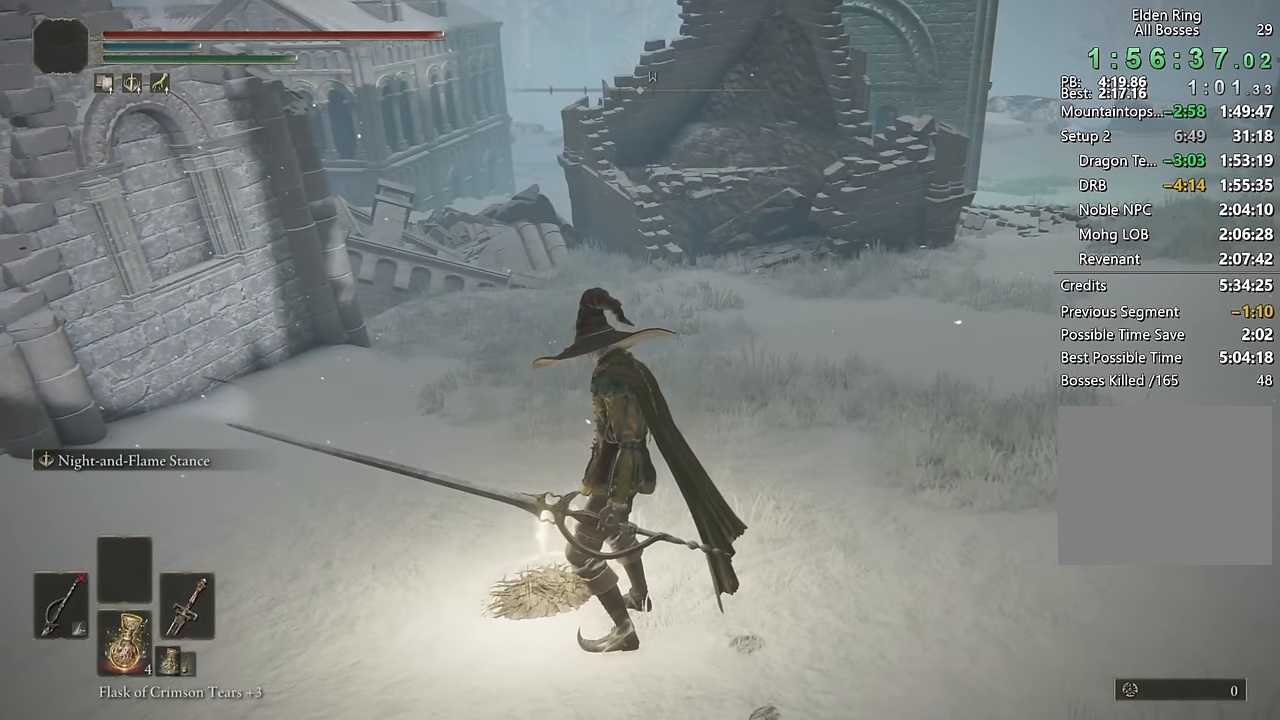
{"buttons": [], "left_stick": "center", "right_stick": "center", "events": []}
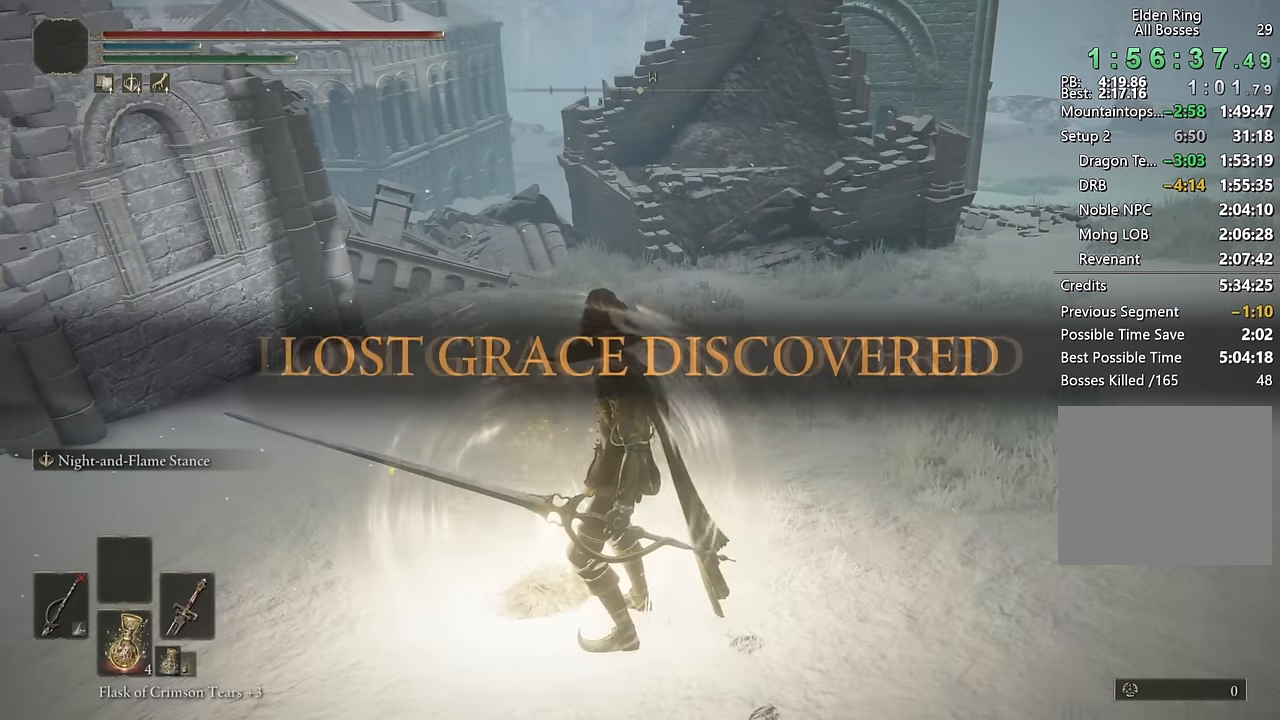
{"buttons": [], "left_stick": "center", "right_stick": "center", "events": []}
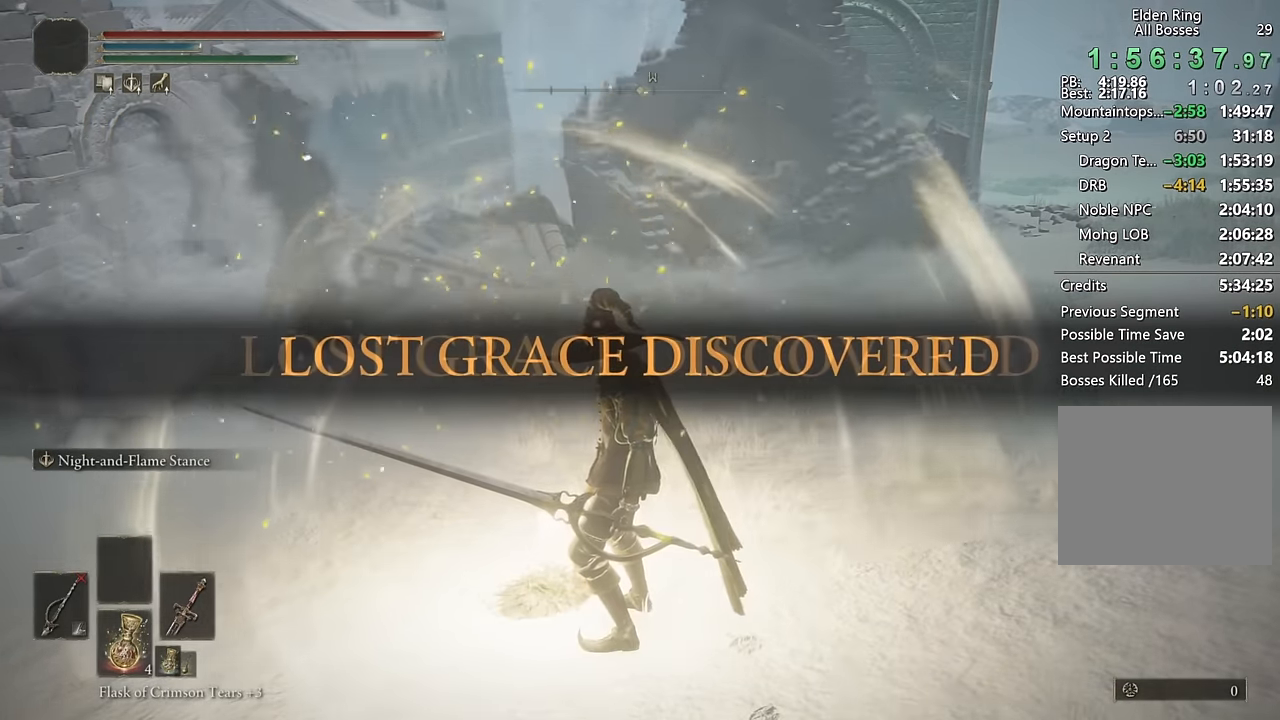
{"buttons": ["CIRCLE"], "left_stick": "up", "right_stick": "center", "events": [[267, "left_stick", "up"], [417, "CIRCLE", "down"]]}
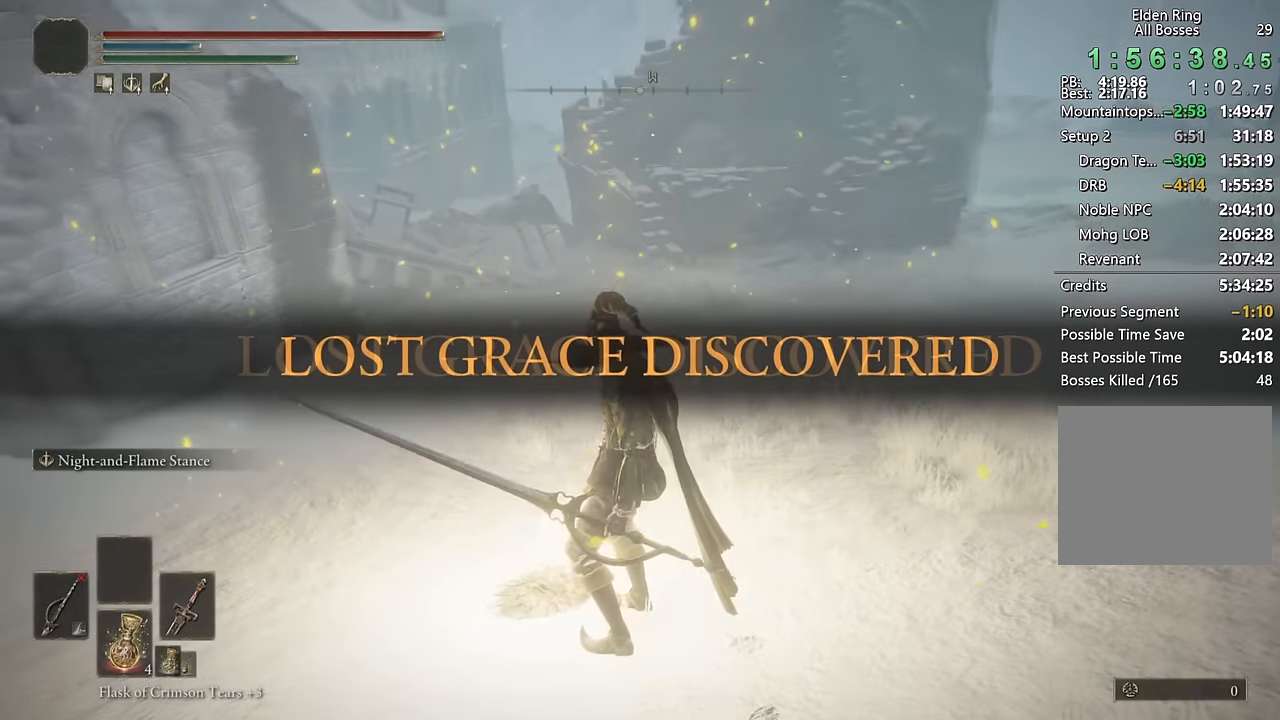
{"buttons": ["CIRCLE"], "left_stick": "up", "right_stick": "center", "events": [[234, "right_stick", "right"], [350, "right_stick", "center"]]}
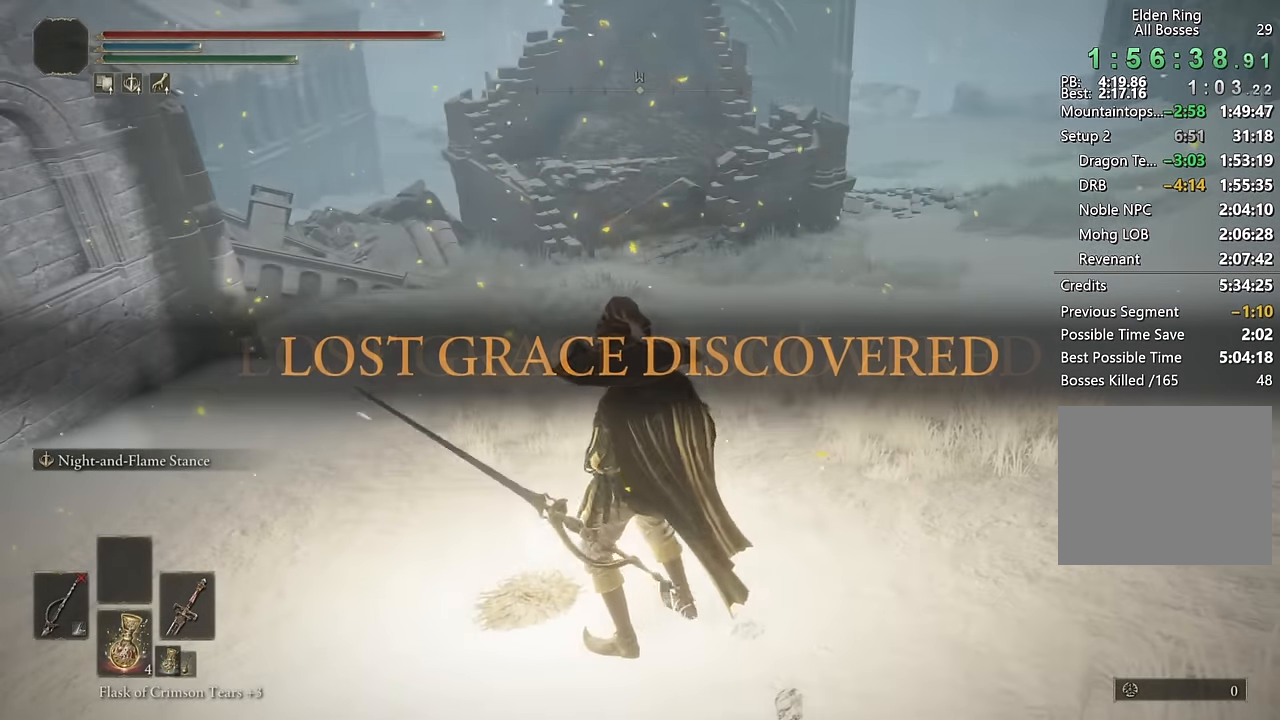
{"buttons": ["CIRCLE", "TRIANGLE", "DPAD_DOWN"], "left_stick": "up", "right_stick": "center", "events": [[150, "TRIANGLE", "down"], [317, "DPAD_DOWN", "down"], [417, "DPAD_DOWN", "up"], [483, "DPAD_DOWN", "down"]]}
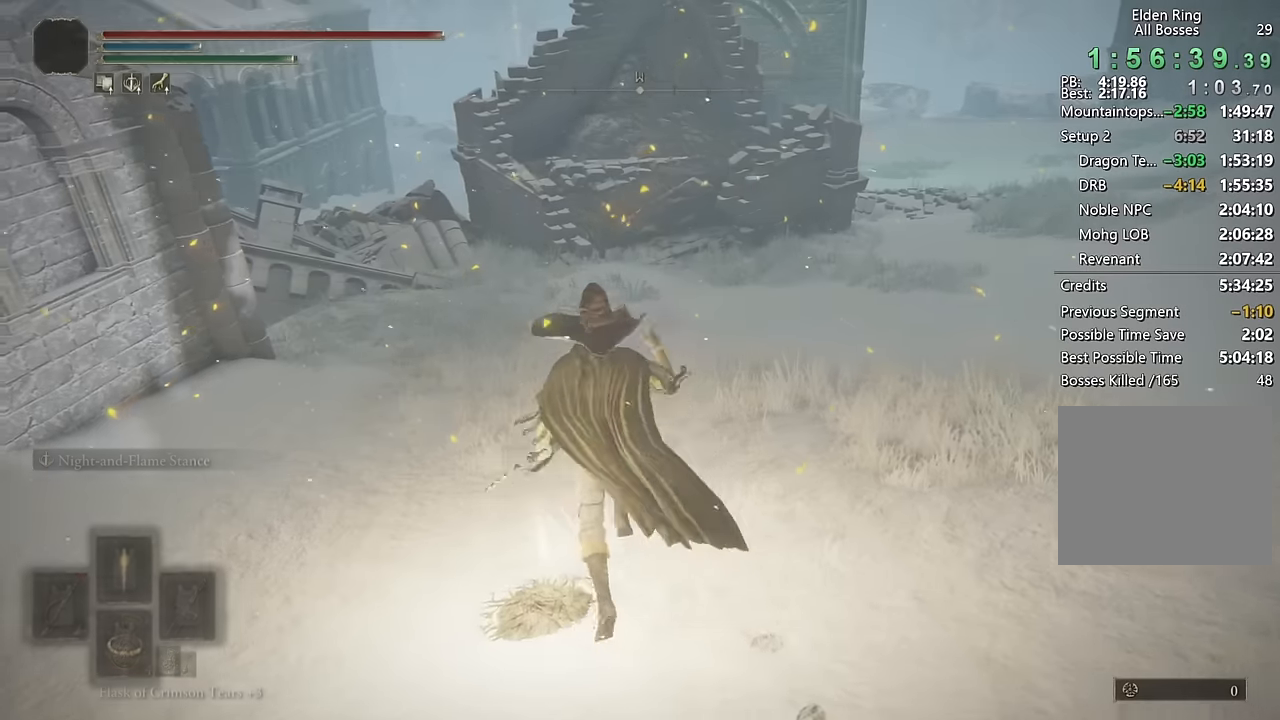
{"buttons": ["CIRCLE"], "left_stick": "up", "right_stick": "center", "events": [[83, "DPAD_DOWN", "up"], [217, "TRIANGLE", "up"], [383, "right_stick", "down-left"], [483, "right_stick", "center"]]}
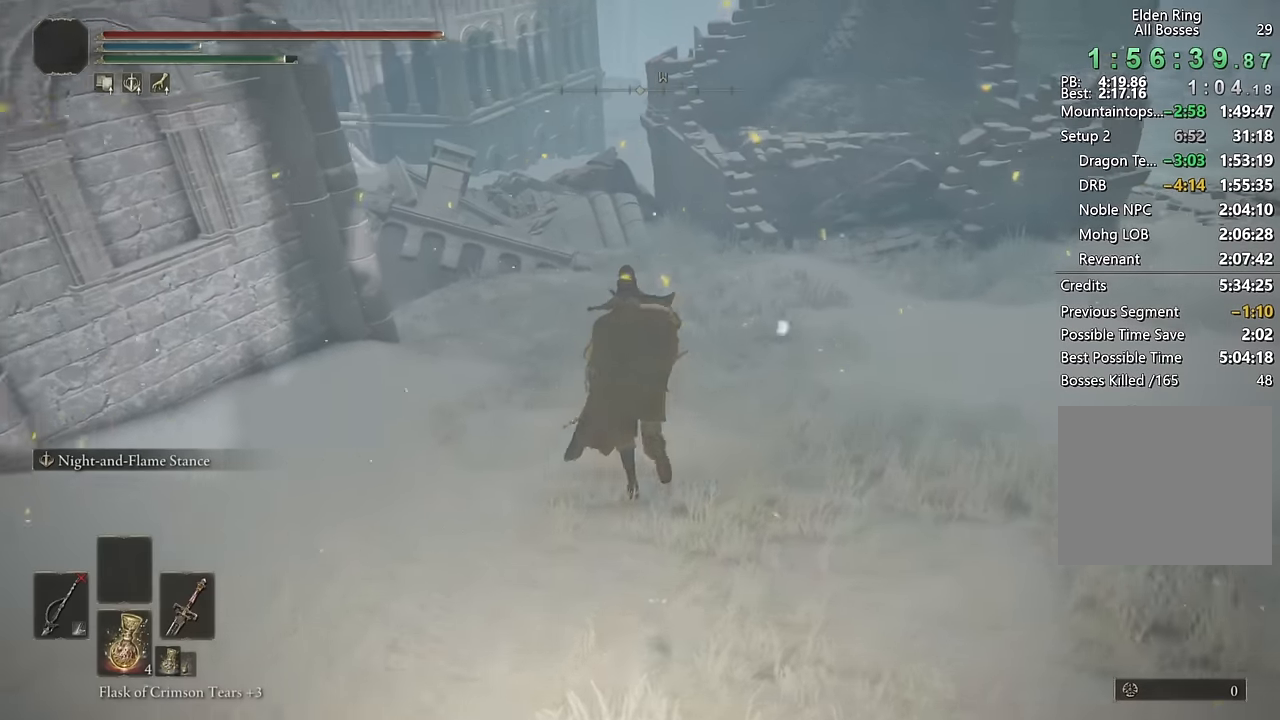
{"buttons": [], "left_stick": "up", "right_stick": "center", "events": [[483, "CIRCLE", "up"]]}
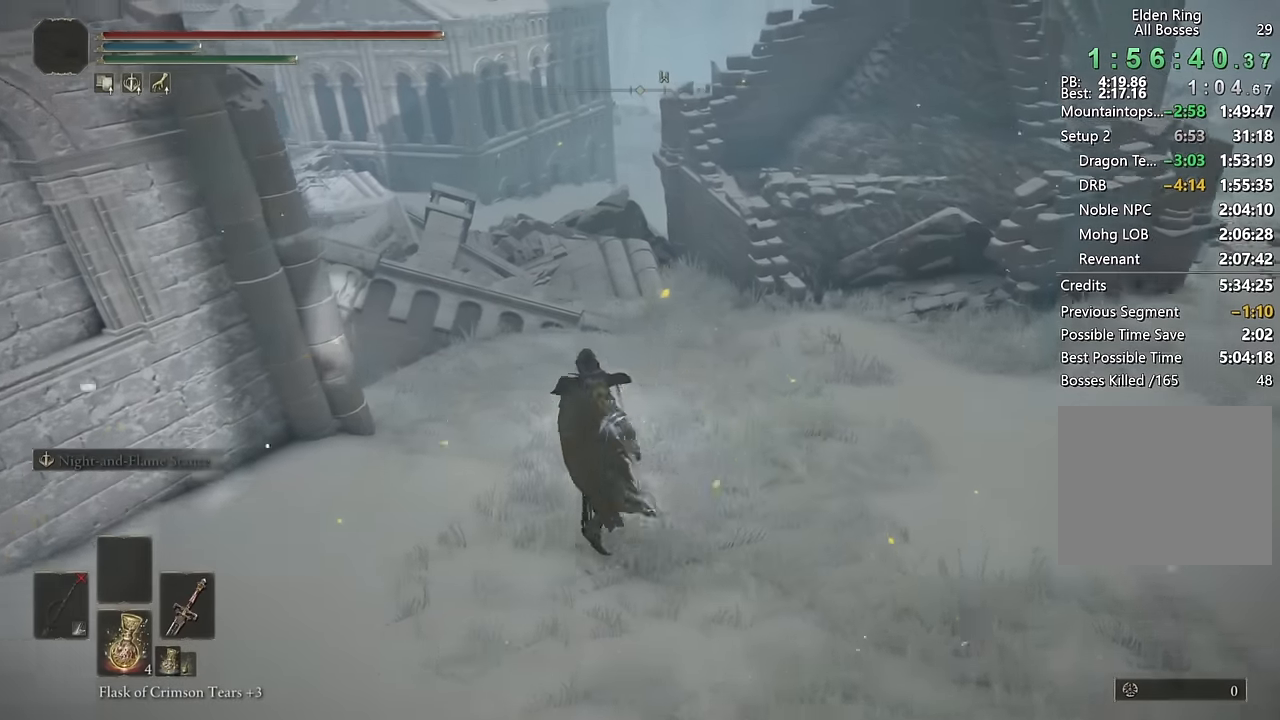
{"buttons": [], "left_stick": "up-left", "right_stick": "center", "events": [[217, "left_stick", "center"], [350, "left_stick", "up-left"], [383, "right_stick", "down"], [483, "right_stick", "center"]]}
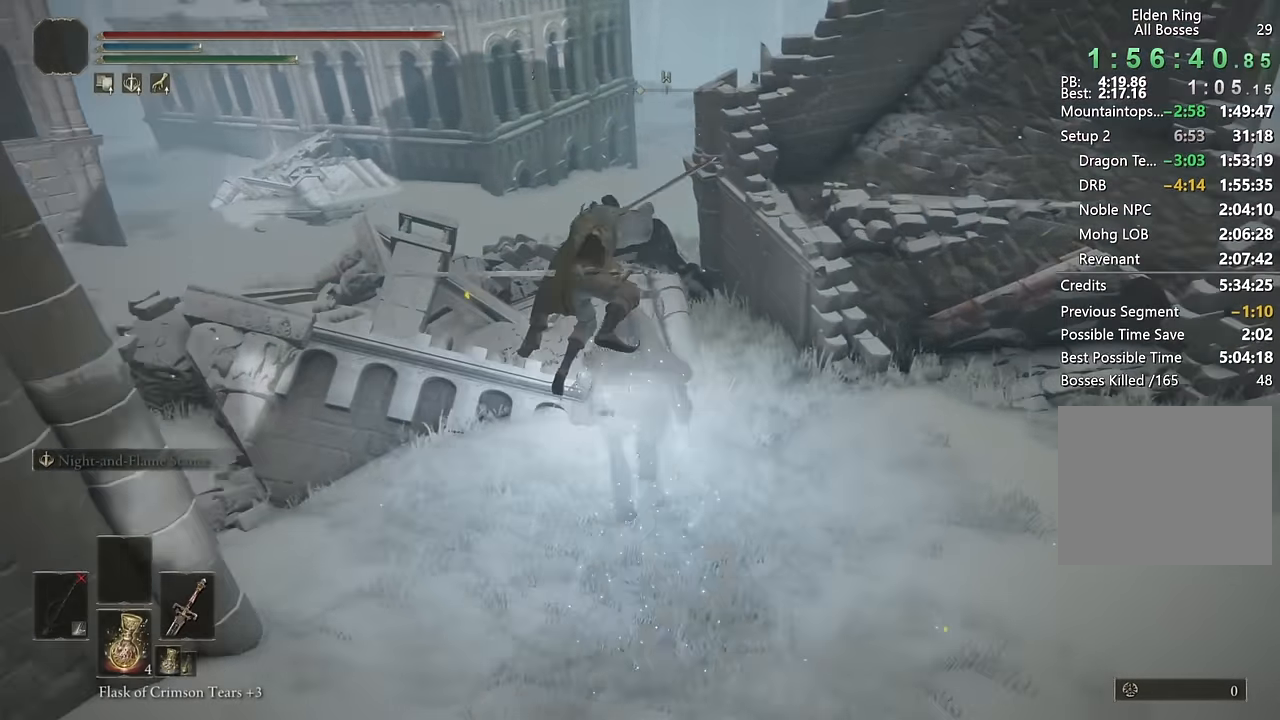
{"buttons": [], "left_stick": "up", "right_stick": "center", "events": [[217, "CIRCLE", "down"], [283, "CIRCLE", "up"], [383, "CIRCLE", "down"], [417, "left_stick", "up"], [450, "CIRCLE", "up"]]}
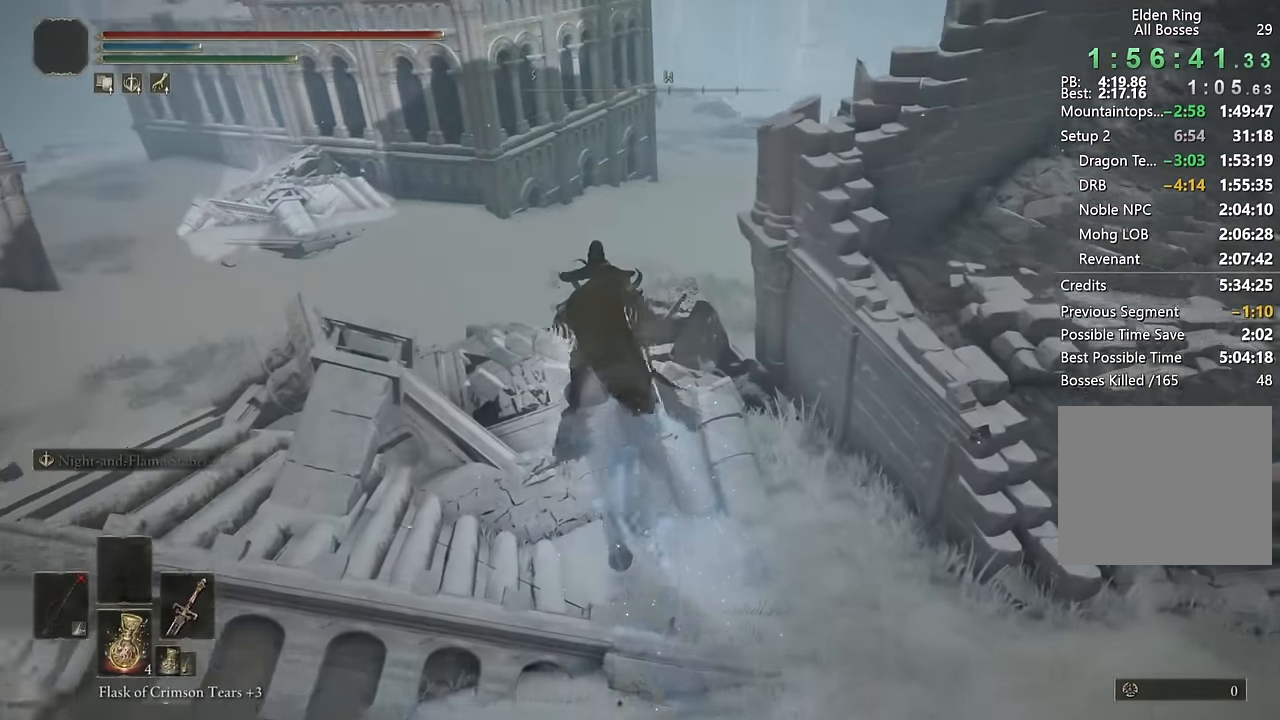
{"buttons": [], "left_stick": "up", "right_stick": "center", "events": [[33, "CIRCLE", "down"], [117, "CIRCLE", "up"], [200, "CIRCLE", "down"], [267, "CIRCLE", "up"], [333, "CIRCLE", "down"], [417, "CIRCLE", "up"]]}
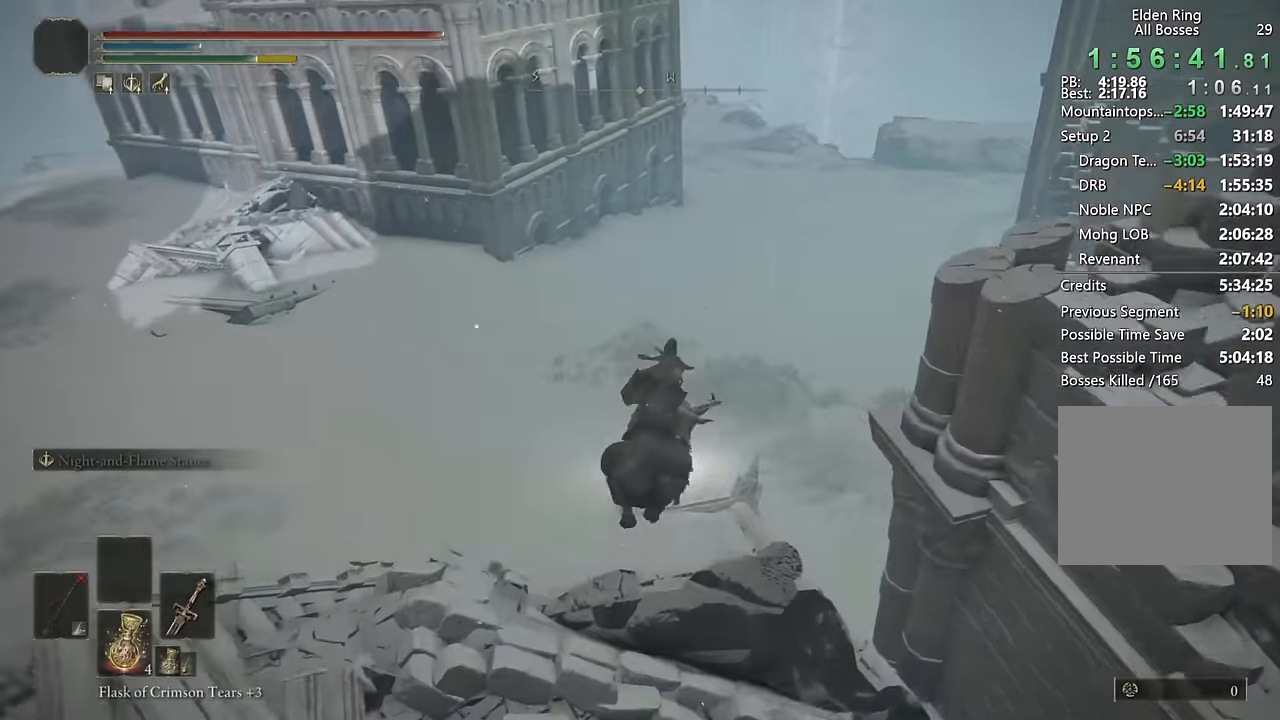
{"buttons": [], "left_stick": "up", "right_stick": "center", "events": [[333, "right_stick", "up"], [417, "right_stick", "center"]]}
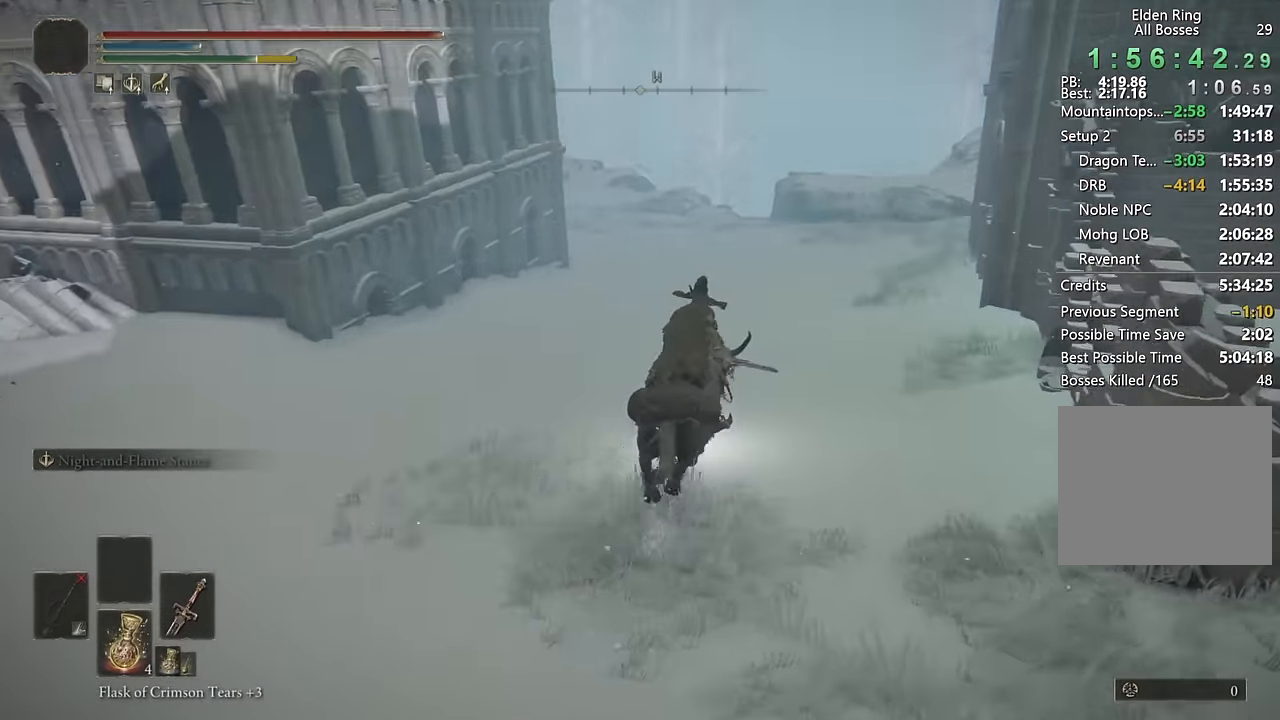
{"buttons": [], "left_stick": "up", "right_stick": "center", "events": [[183, "CIRCLE", "down"], [300, "CIRCLE", "up"]]}
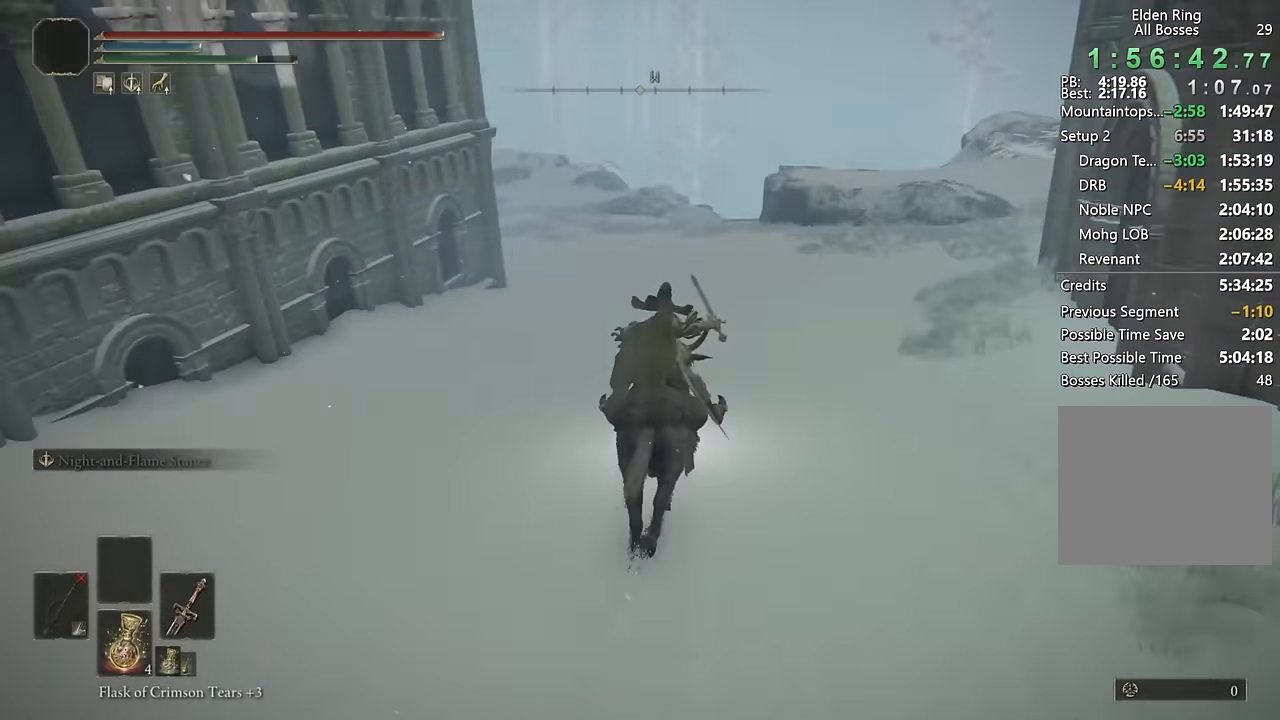
{"buttons": [], "left_stick": "up", "right_stick": "center", "events": [[317, "right_stick", "up-left"], [417, "right_stick", "center"]]}
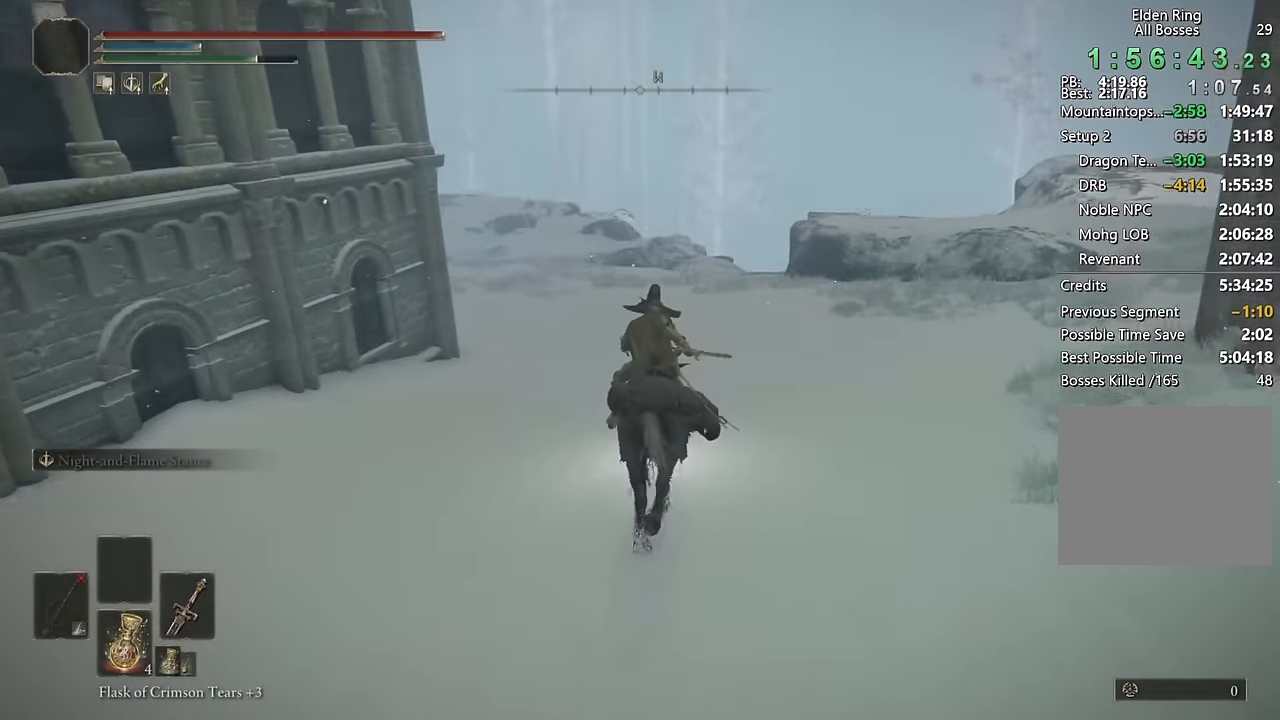
{"buttons": [], "left_stick": "up", "right_stick": "center", "events": []}
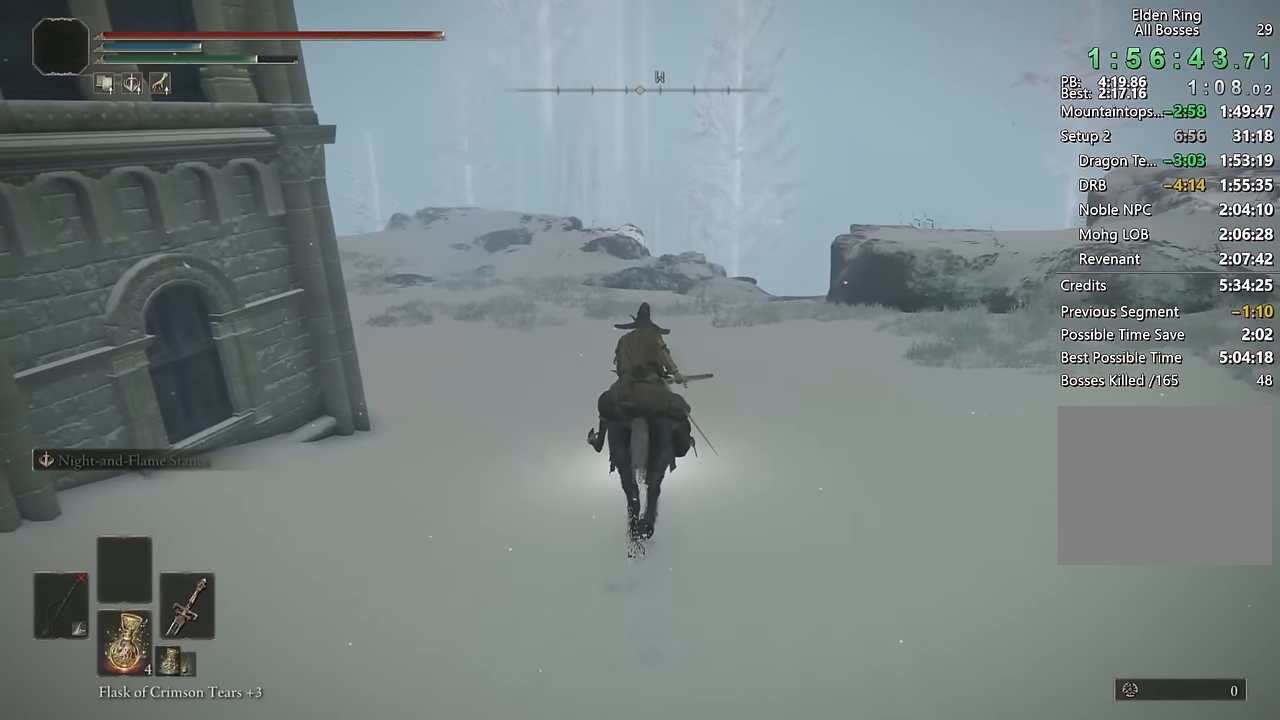
{"buttons": [], "left_stick": "up", "right_stick": "left", "events": [[117, "CIRCLE", "down"], [217, "CIRCLE", "up"], [384, "right_stick", "left"]]}